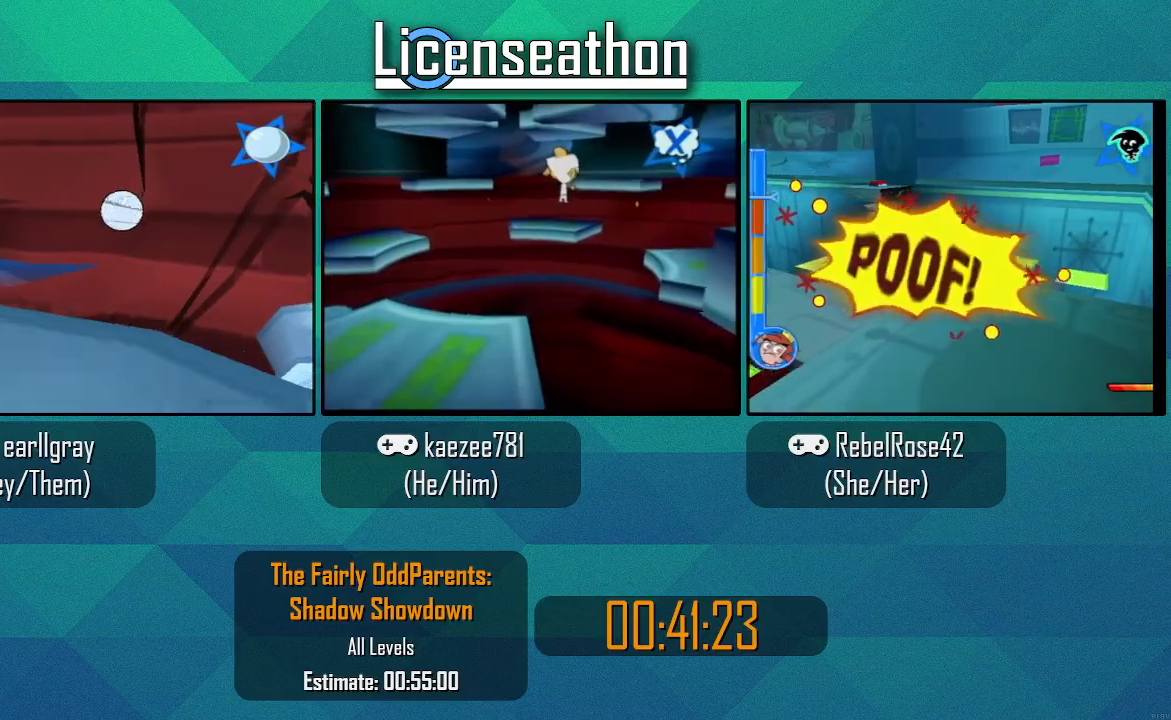
Gameplay with a controller (Nintendo layout); each line is a JSON object with the inputs held at the frame after it (dt_ms = milliseconds from this image to that frame). "events" lists button and stick changes between this image and that frame as [ms after this image, input, new state], when the widget could be followed in between. Not read: L3 R3.
{"dt_ms": 500, "buttons": [], "left_stick": "right", "right_stick": "center", "events": [[133, "left_stick", "left"], [283, "left_stick", "down-right"], [350, "left_stick", "right"]]}
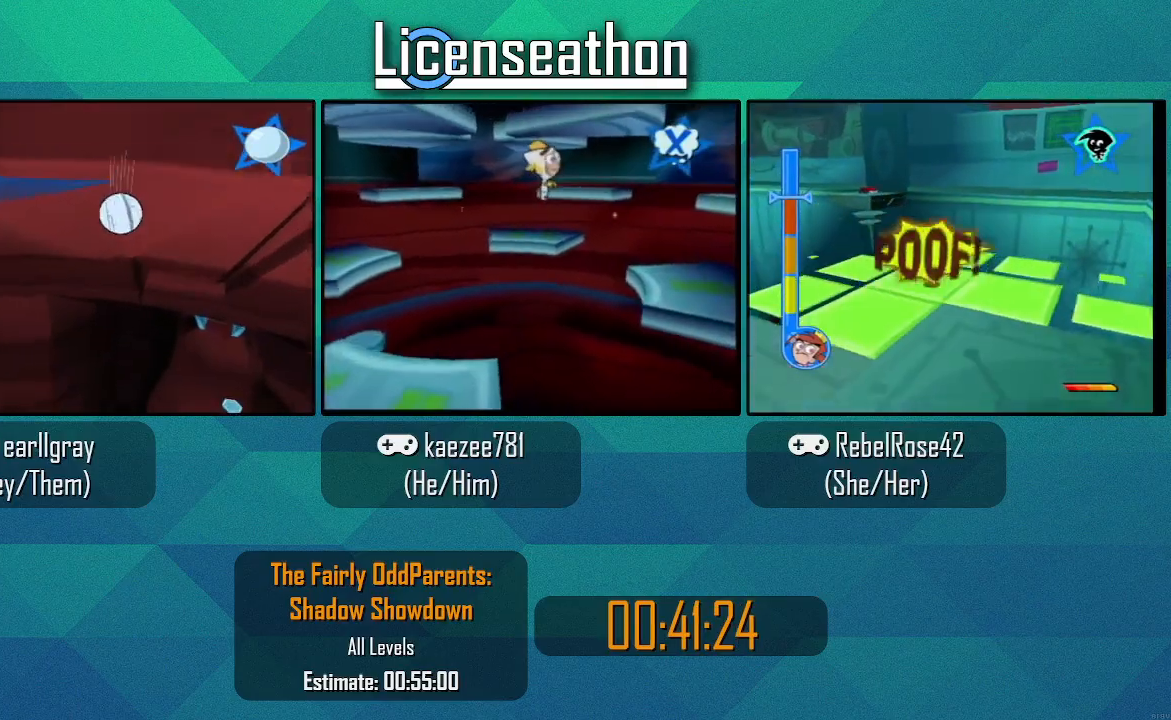
{"dt_ms": 500, "buttons": [], "left_stick": "up-right", "right_stick": "center"}
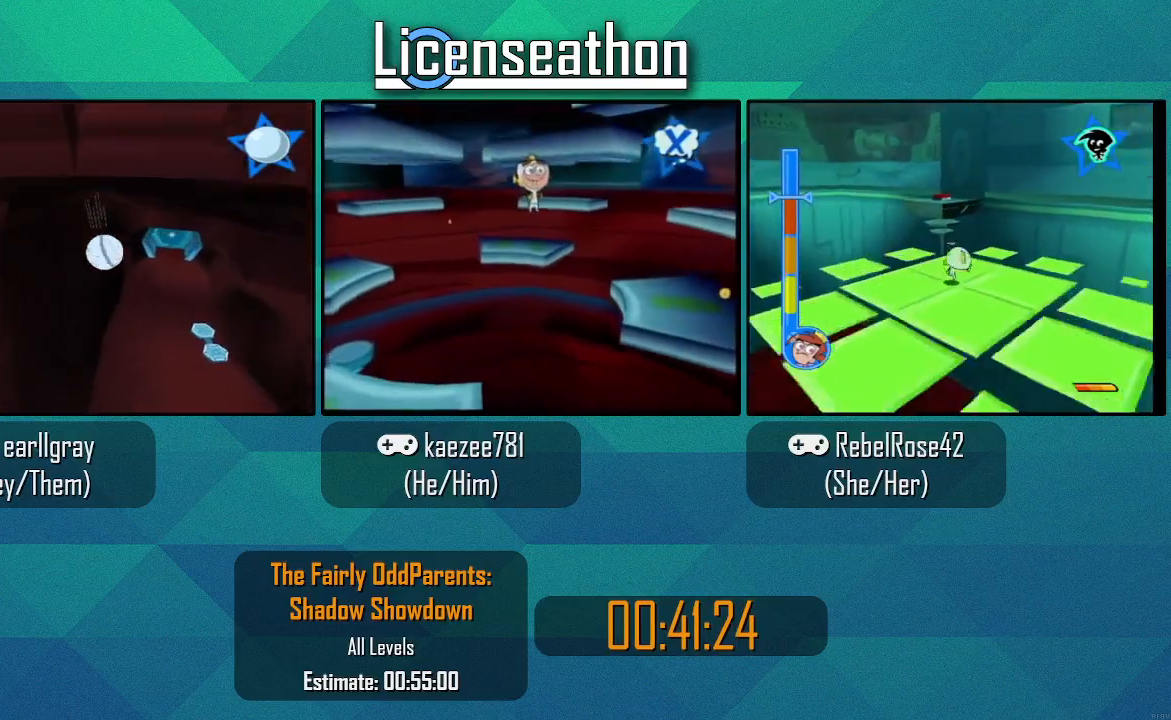
{"dt_ms": 500, "buttons": [], "left_stick": "up", "right_stick": "center", "events": [[167, "left_stick", "up"]]}
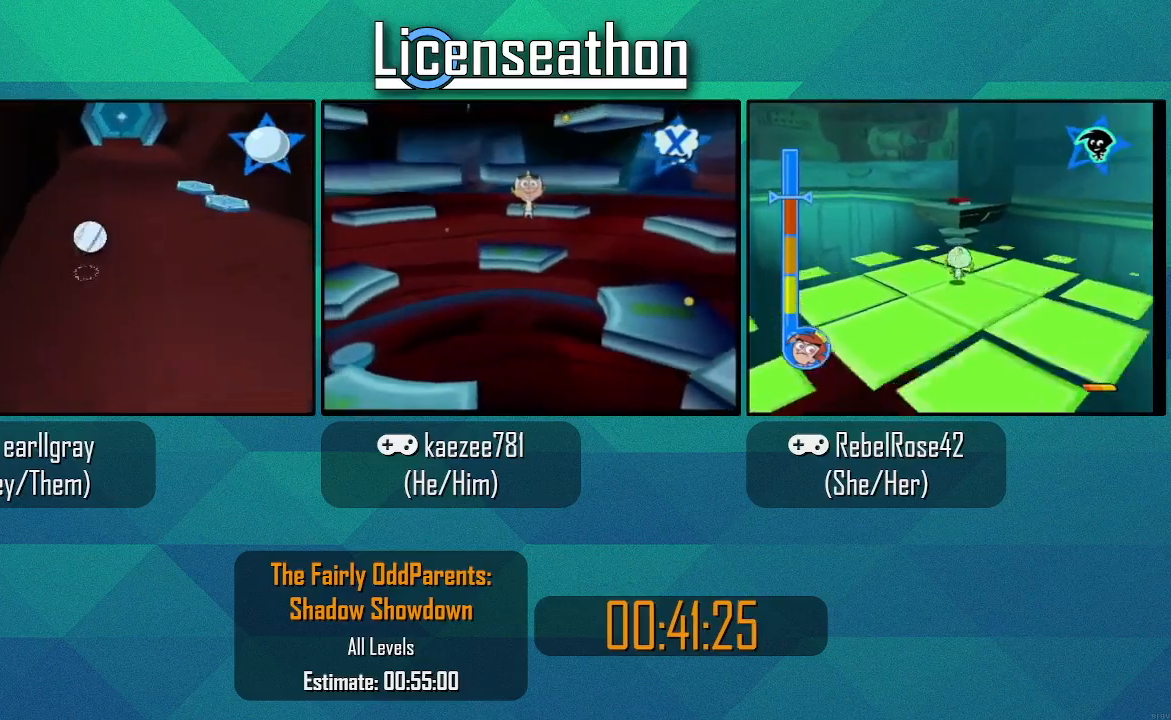
{"dt_ms": 500, "buttons": ["A"], "left_stick": "up", "right_stick": "center", "events": [[133, "left_stick", "up-right"], [350, "left_stick", "up"], [483, "A", "down"]]}
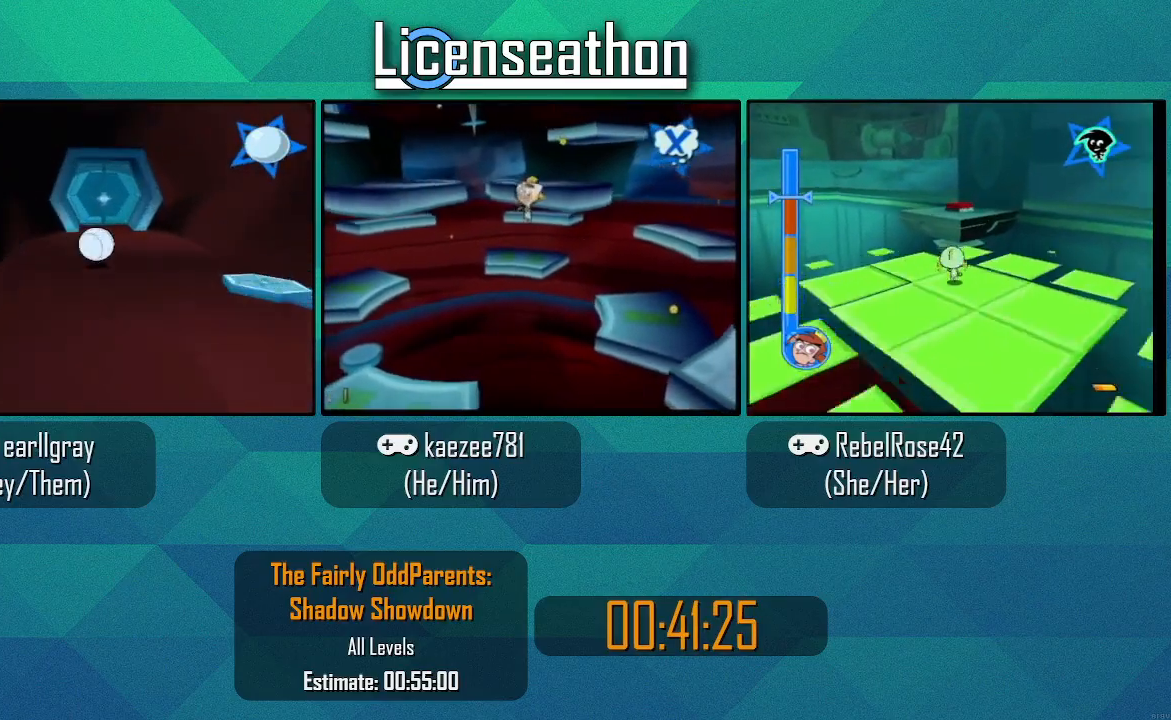
{"dt_ms": 1000, "buttons": [], "left_stick": "up", "right_stick": "center", "events": [[67, "A", "up"], [67, "left_stick", "up-left"], [333, "left_stick", "center"], [483, "left_stick", "up"], [550, "A", "down"], [633, "A", "up"]]}
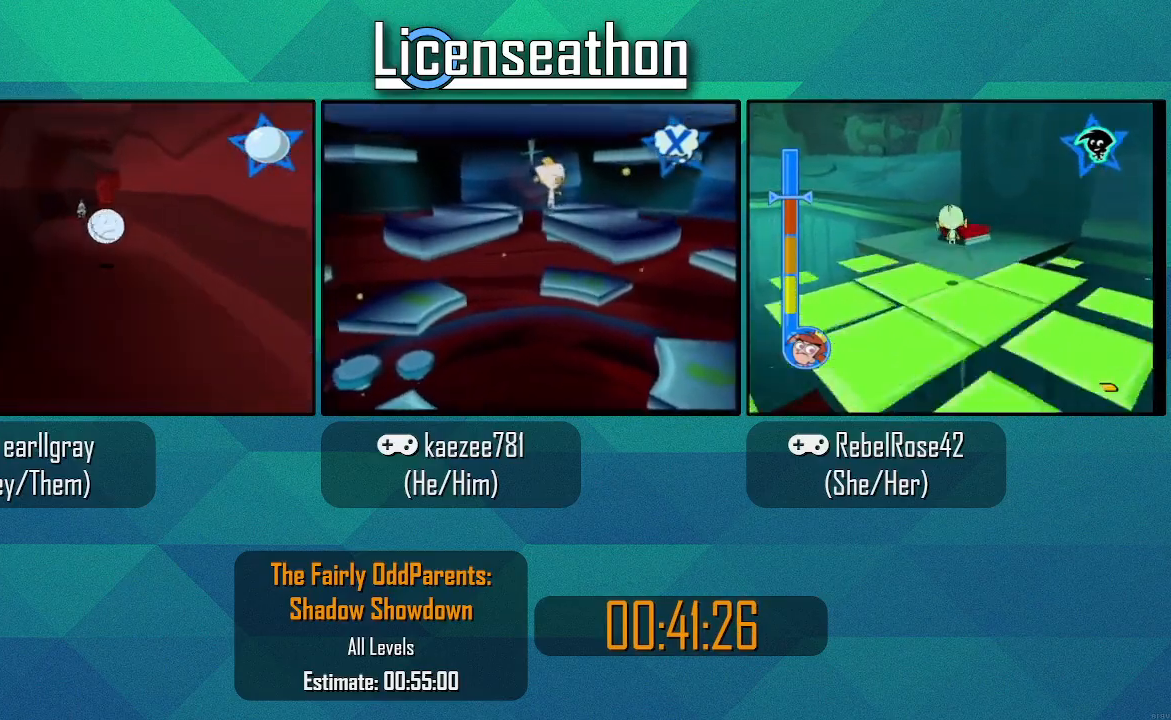
{"dt_ms": 1000, "buttons": [], "left_stick": "up", "right_stick": "center", "events": [[167, "A", "down"], [317, "A", "up"], [417, "A", "down"], [550, "A", "up"], [633, "left_stick", "up-right"], [917, "left_stick", "up"]]}
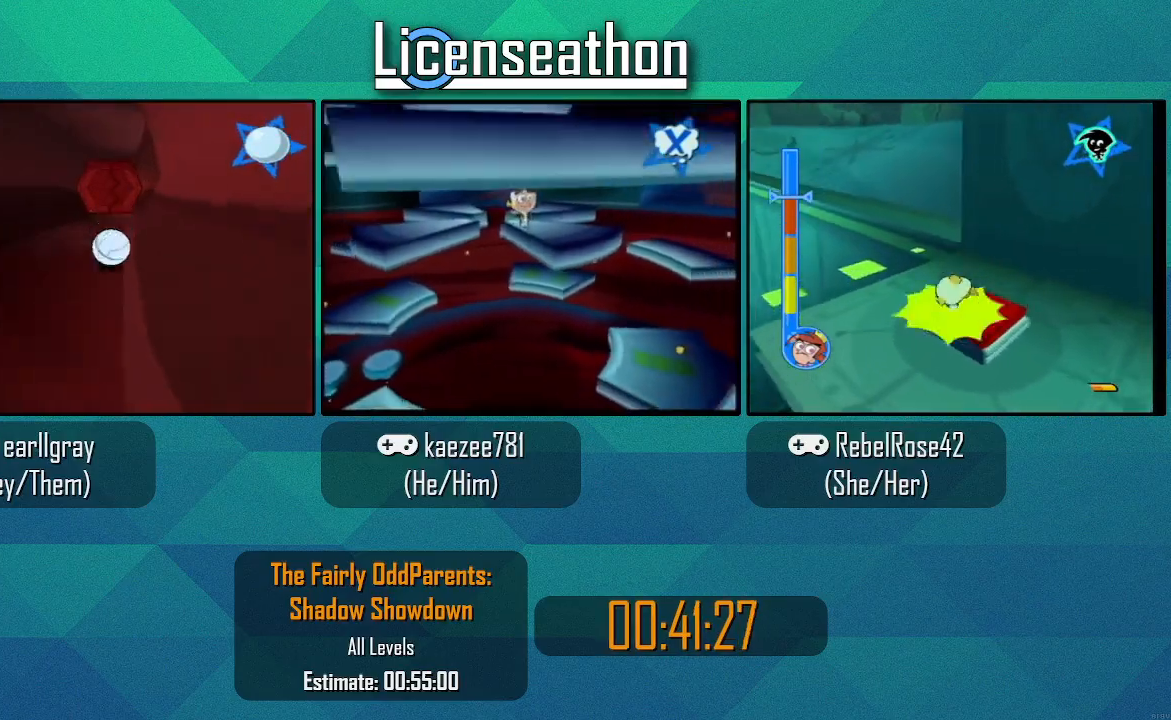
{"dt_ms": 1000, "buttons": [], "left_stick": "down", "right_stick": "center", "events": [[450, "left_stick", "center"], [517, "left_stick", "down"], [600, "left_stick", "down-left"], [950, "left_stick", "down"]]}
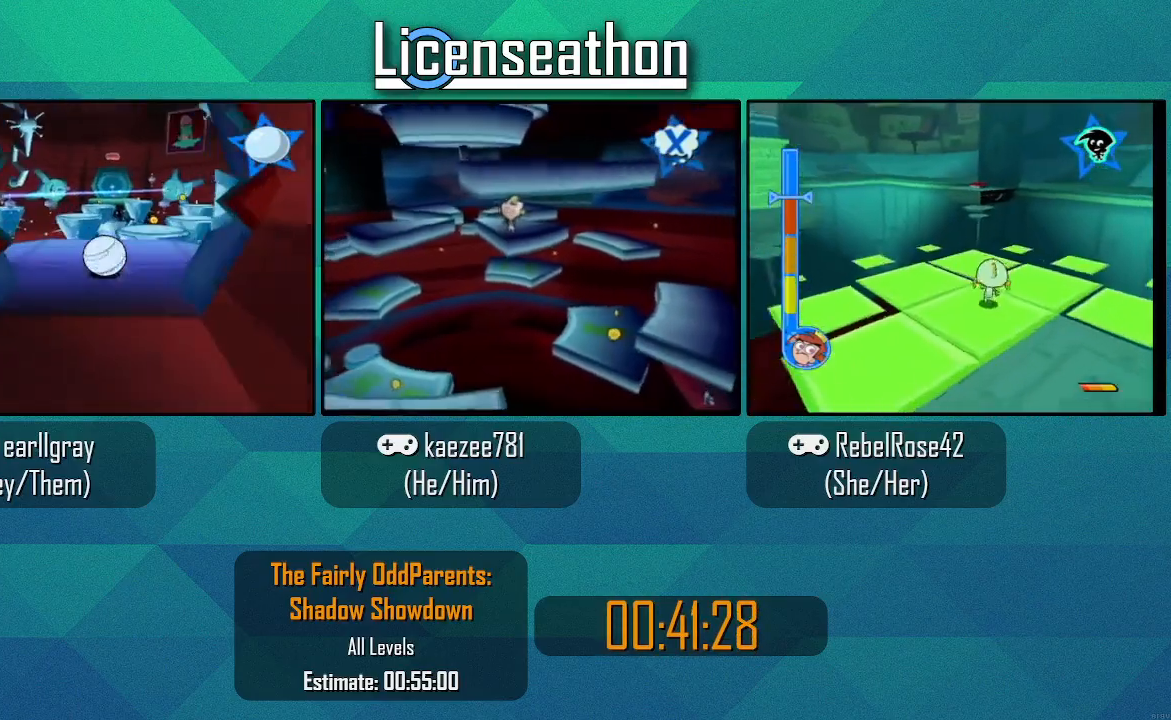
{"dt_ms": 500, "buttons": [], "left_stick": "down", "right_stick": "center", "events": [[233, "left_stick", "right"], [317, "left_stick", "center"], [417, "left_stick", "down"]]}
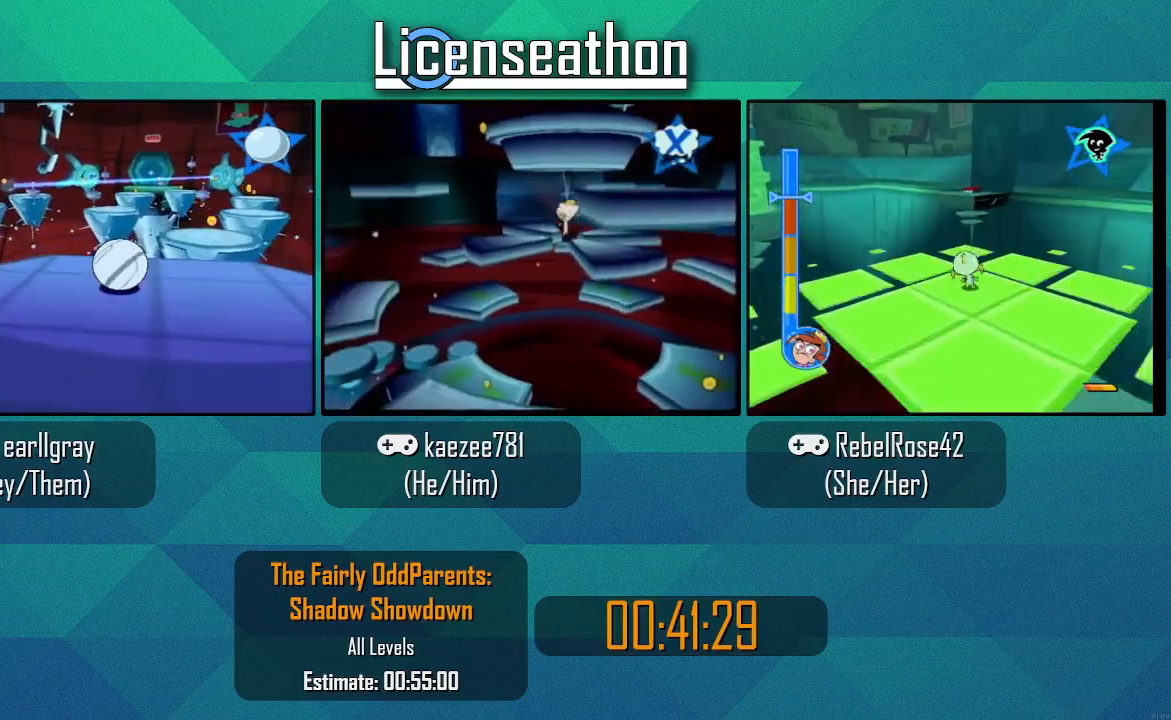
{"dt_ms": 500, "buttons": [], "left_stick": "up", "right_stick": "center", "events": [[283, "left_stick", "center"], [483, "left_stick", "up"]]}
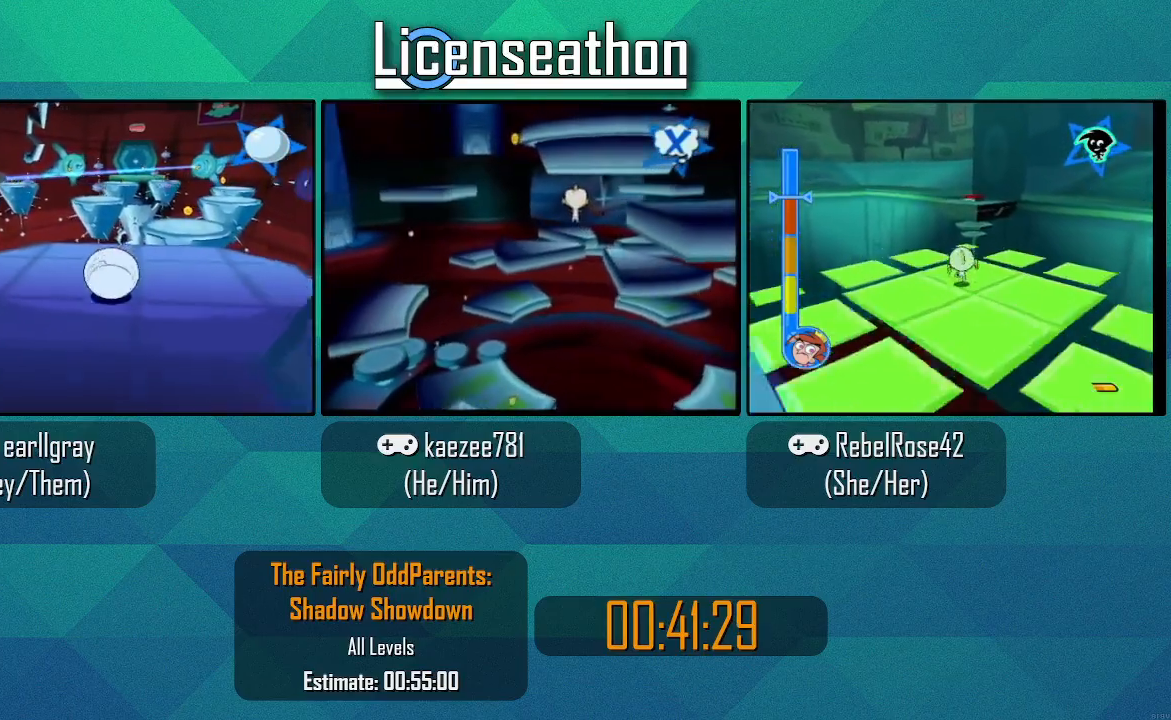
{"dt_ms": 500, "buttons": [], "left_stick": "up", "right_stick": "center", "events": []}
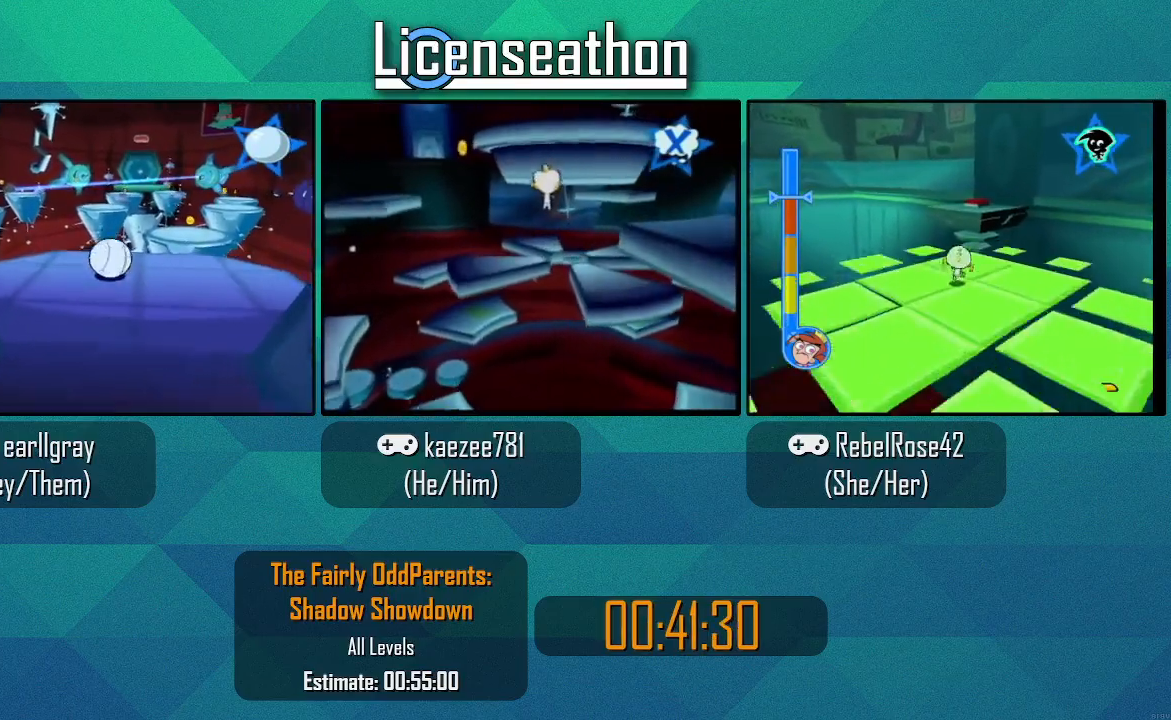
{"dt_ms": 500, "buttons": [], "left_stick": "up", "right_stick": "center", "events": [[133, "A", "down"], [300, "A", "up"]]}